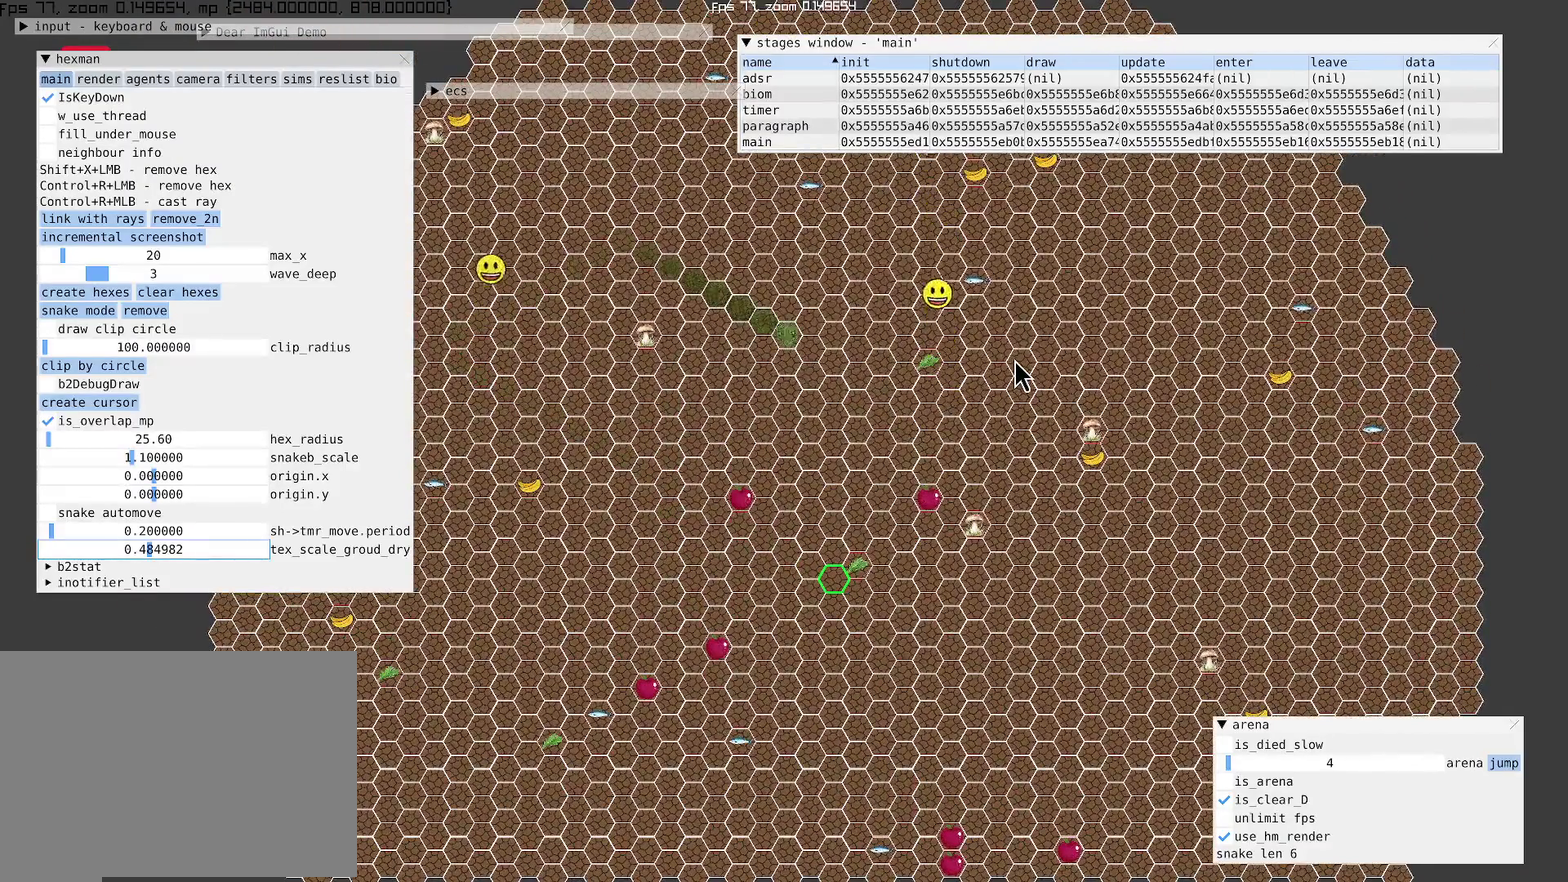
Gameplay with a controller (Xbox layout); each line is a JSON object with the inputs held at the frame after it. "events" lists button and stick changes between this image and that frame as [ms after this image, input, new state], when the widget could be followed in between. Not read: L3 R3.
{"buttons": [], "left_stick": "center", "right_stick": "center"}
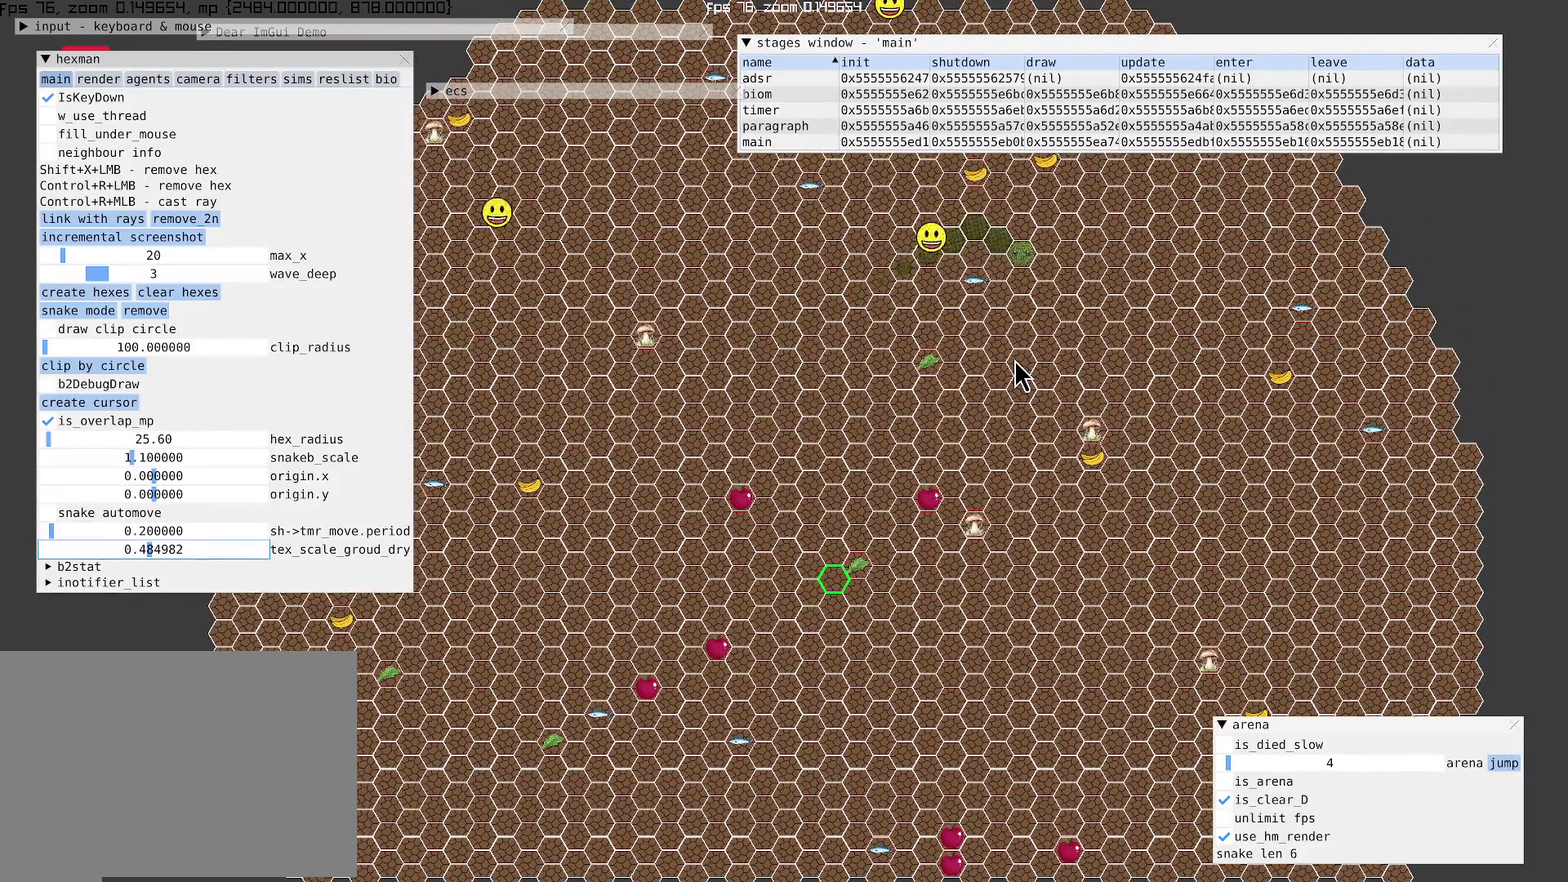
{"buttons": [], "left_stick": "up-left", "right_stick": "center", "events": [[34, "left_stick", "down-left"], [267, "left_stick", "up-right"], [367, "left_stick", "left"], [434, "left_stick", "up-left"]]}
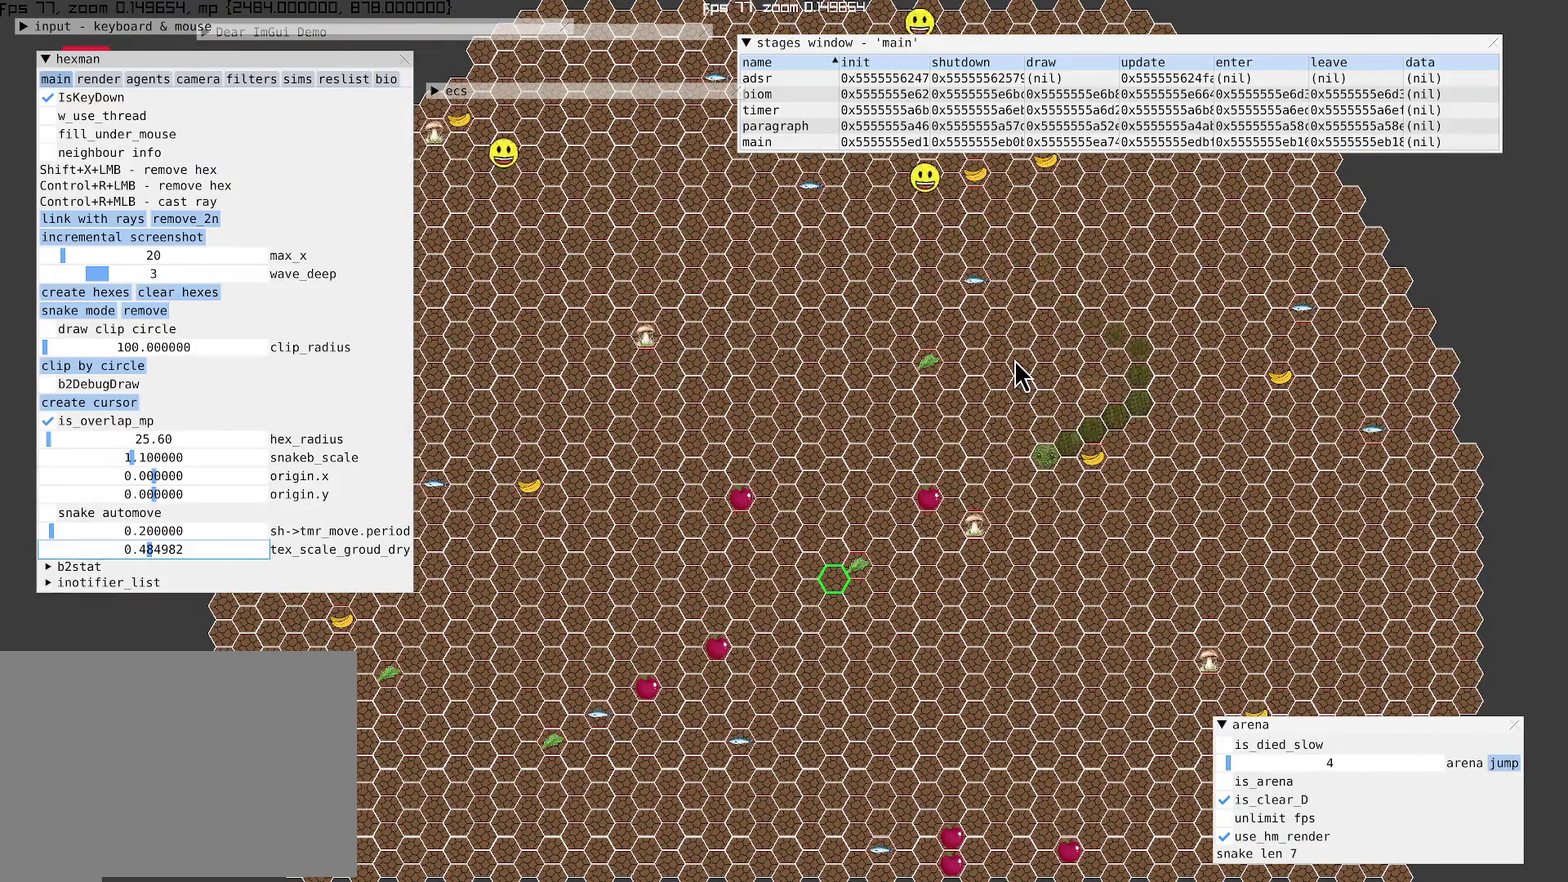
{"buttons": [], "left_stick": "left", "right_stick": "center", "events": [[200, "left_stick", "left"]]}
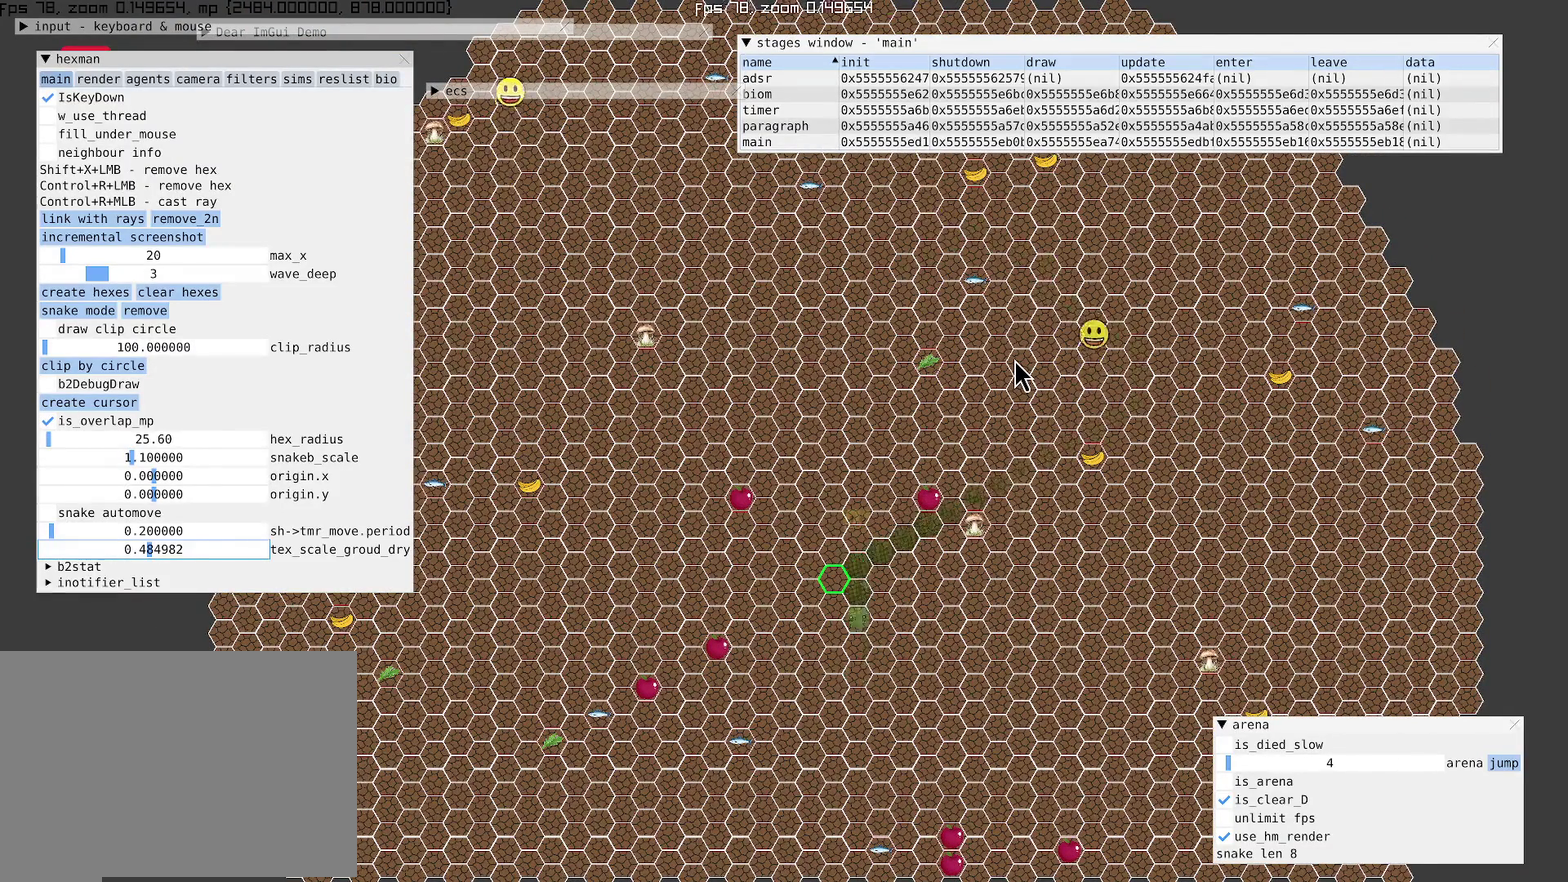
{"buttons": [], "left_stick": "center", "right_stick": "center", "events": [[134, "left_stick", "center"]]}
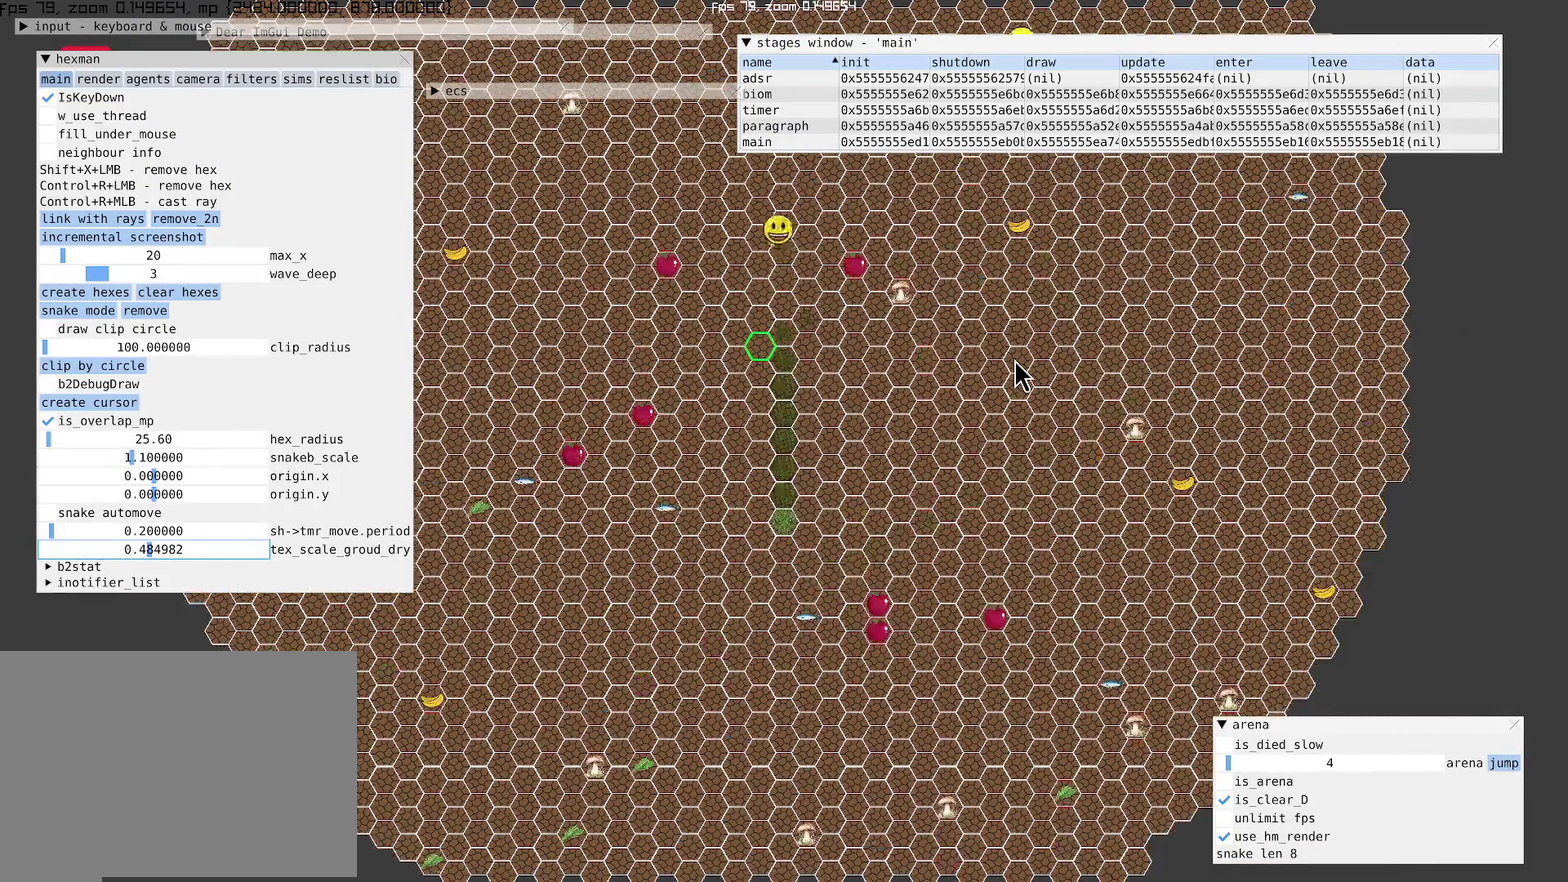
{"buttons": [], "left_stick": "left", "right_stick": "up-left", "events": [[100, "right_stick", "up-left"], [300, "left_stick", "left"]]}